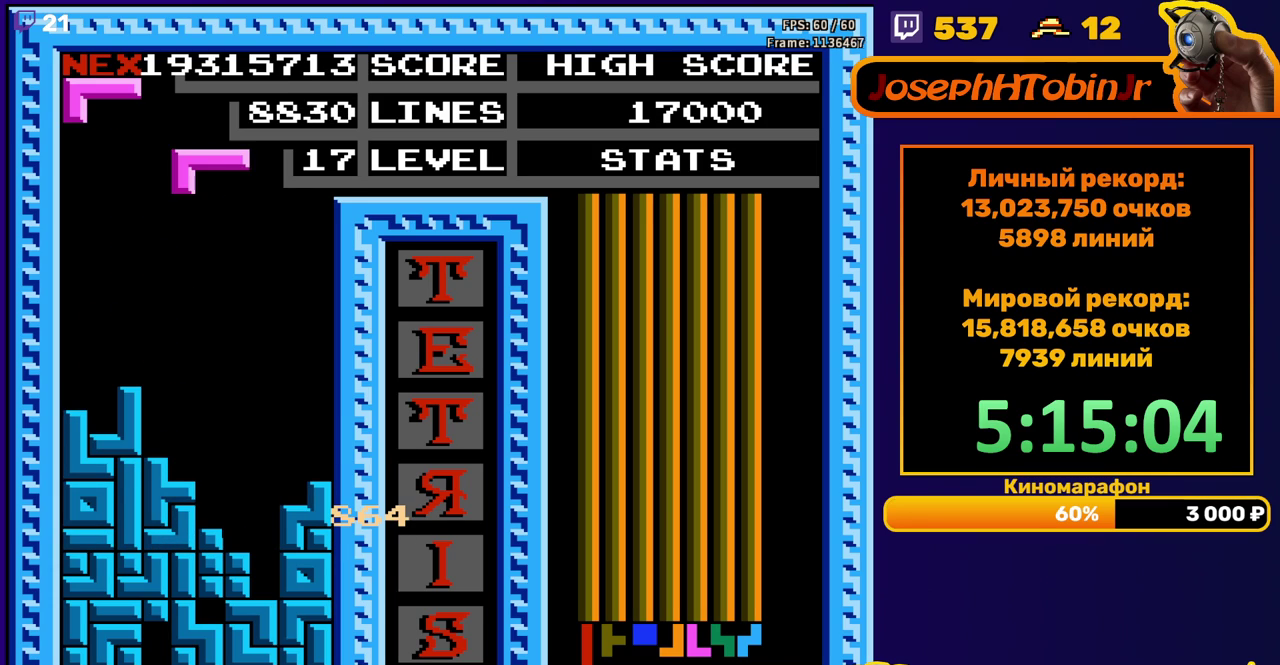
Gameplay with a controller (Nintendo layout); each line is a JSON object with the inputs held at the frame after it. "events" lists button and stick changes between this image and that frame as [ms after this image, input, new state], when the widget could be followed in between. Not read: L3 R3.
{"buttons": ["DPAD_DOWN"], "events": [[83, "DPAD_RIGHT", "down"], [117, "A", "down"], [150, "DPAD_RIGHT", "up"], [217, "A", "up"], [233, "DPAD_RIGHT", "down"], [300, "DPAD_RIGHT", "up"], [400, "DPAD_DOWN", "down"]]}
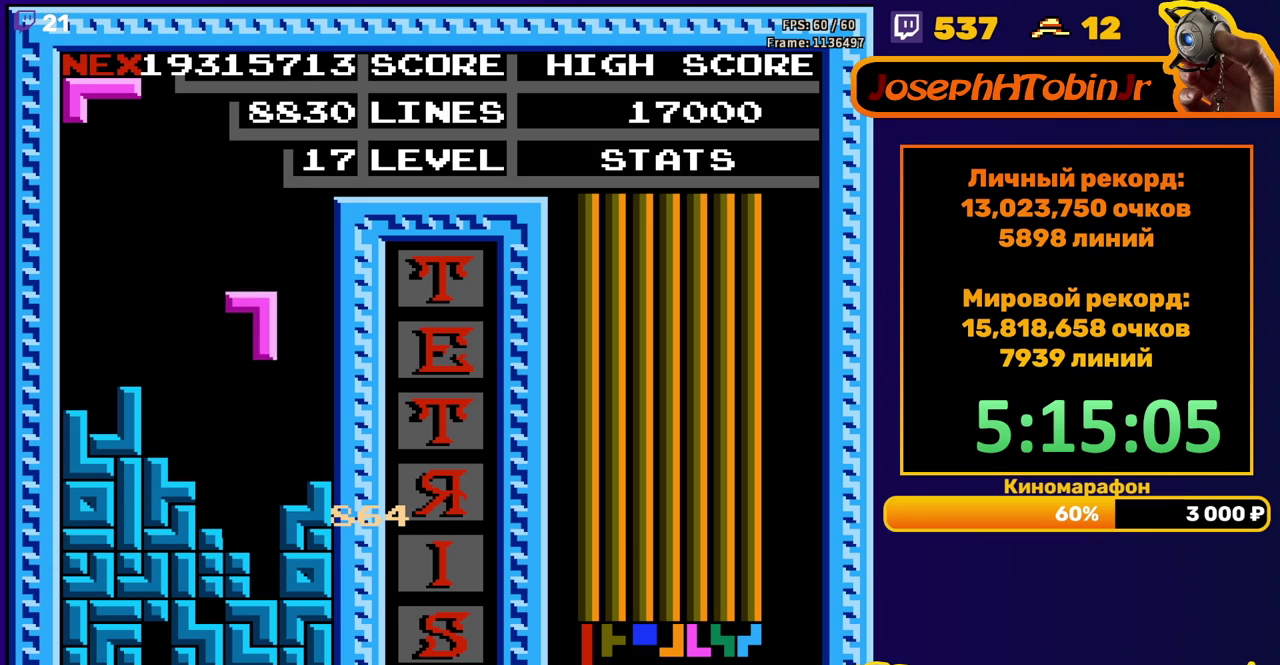
{"buttons": [], "events": [[233, "DPAD_DOWN", "up"]]}
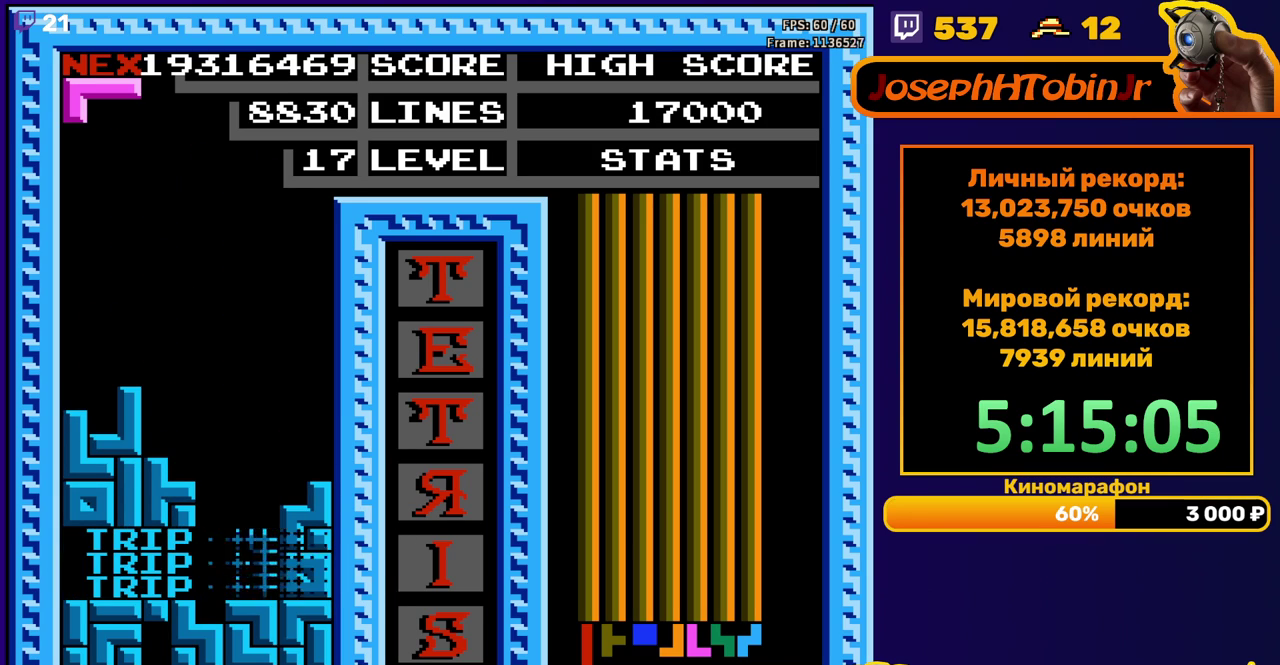
{"buttons": ["DPAD_DOWN"], "events": [[217, "DPAD_RIGHT", "down"], [300, "DPAD_RIGHT", "up"], [417, "DPAD_DOWN", "down"]]}
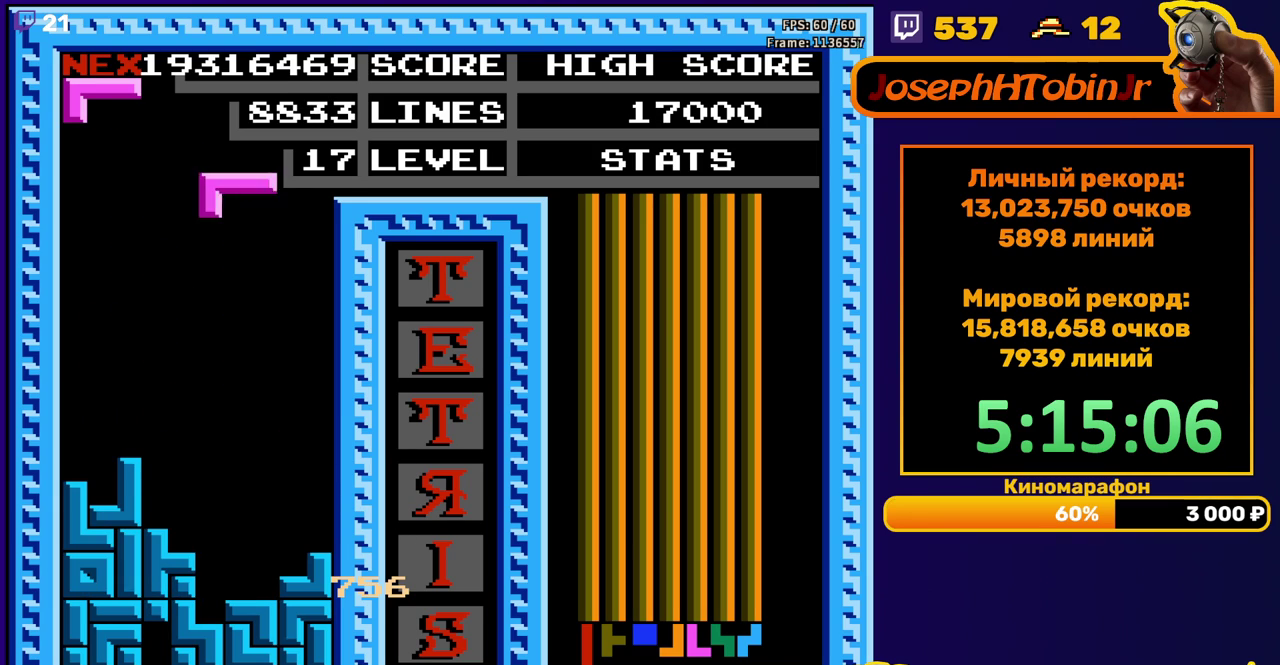
{"buttons": [], "events": [[433, "DPAD_DOWN", "up"]]}
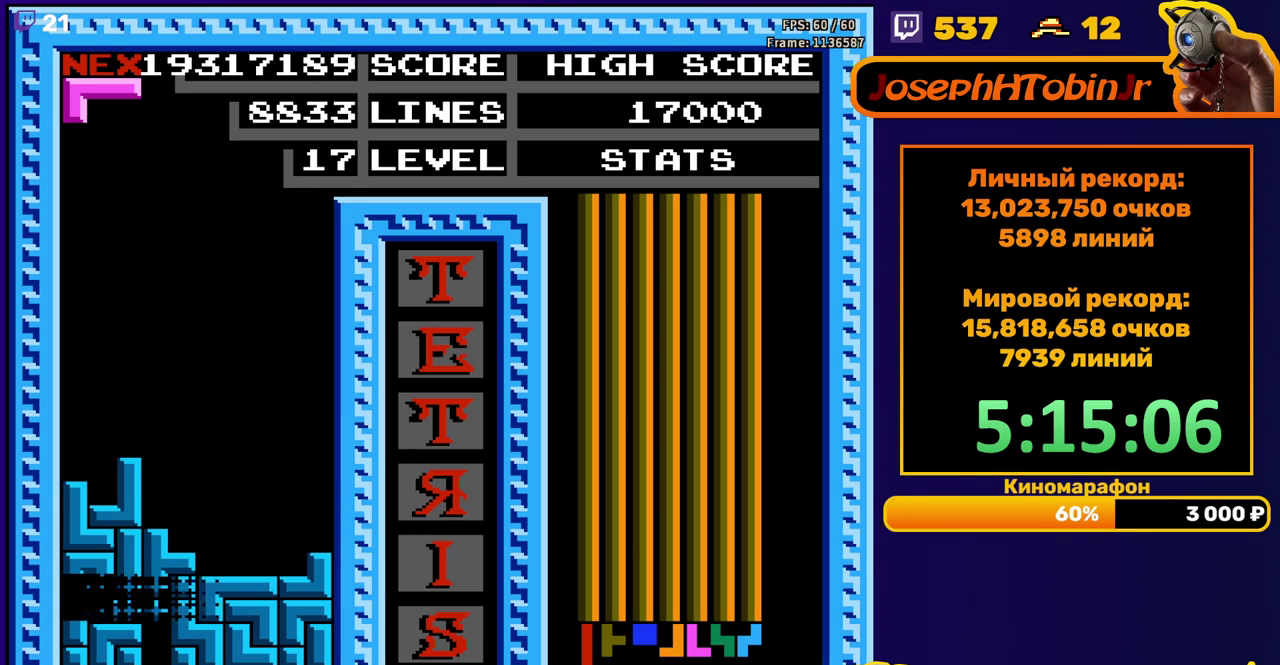
{"buttons": ["A", "DPAD_RIGHT"], "events": [[317, "DPAD_RIGHT", "down"], [367, "A", "down"], [433, "A", "up"], [500, "A", "down"]]}
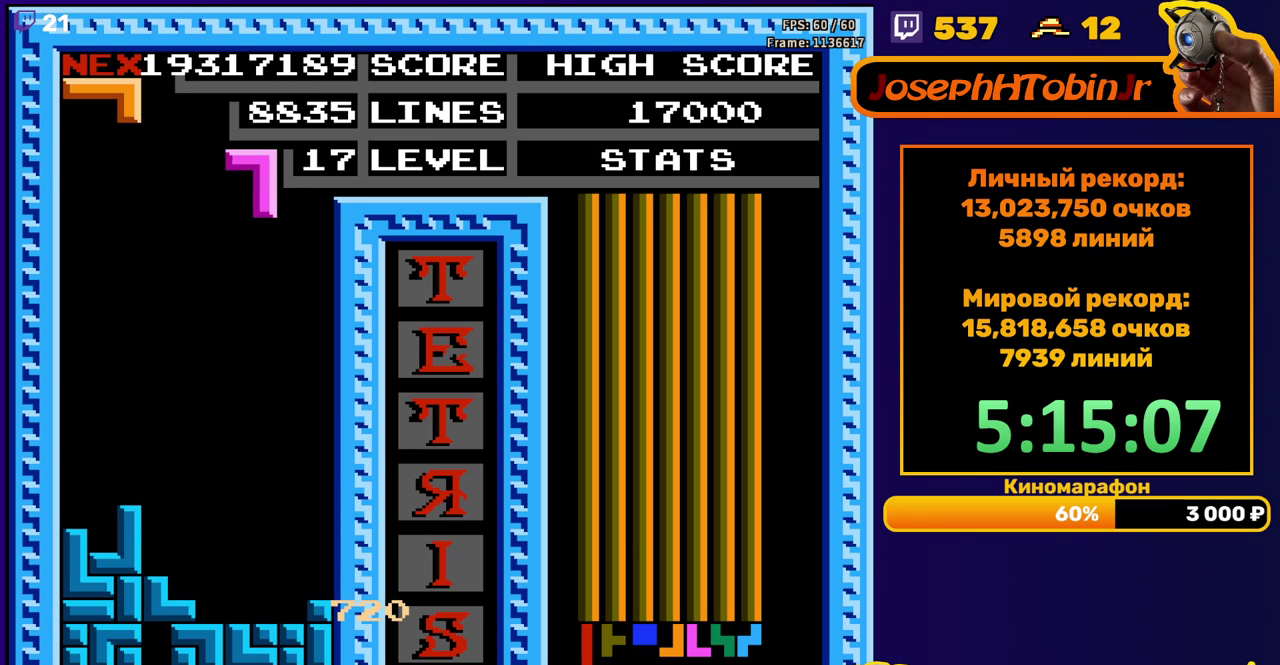
{"buttons": ["DPAD_DOWN"], "events": [[33, "DPAD_RIGHT", "up"], [117, "A", "up"], [150, "DPAD_DOWN", "down"]]}
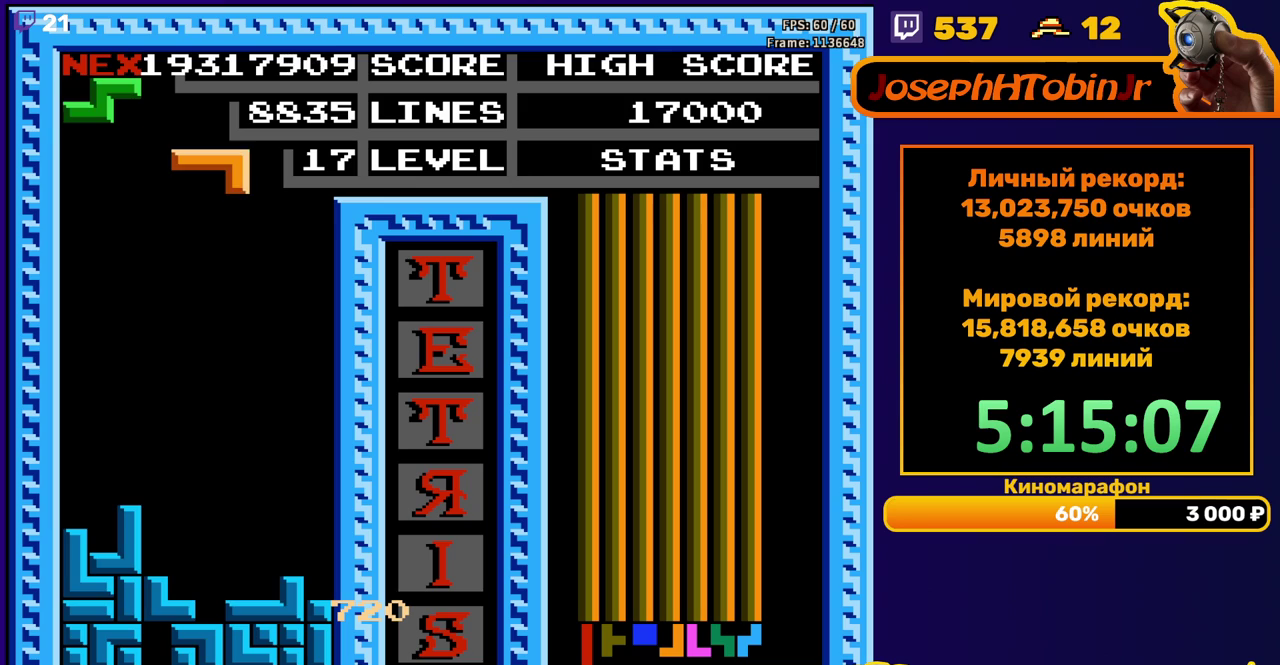
{"buttons": [], "events": [[33, "DPAD_DOWN", "up"], [167, "DPAD_LEFT", "down"], [350, "B", "down"], [450, "B", "up"], [483, "DPAD_LEFT", "up"]]}
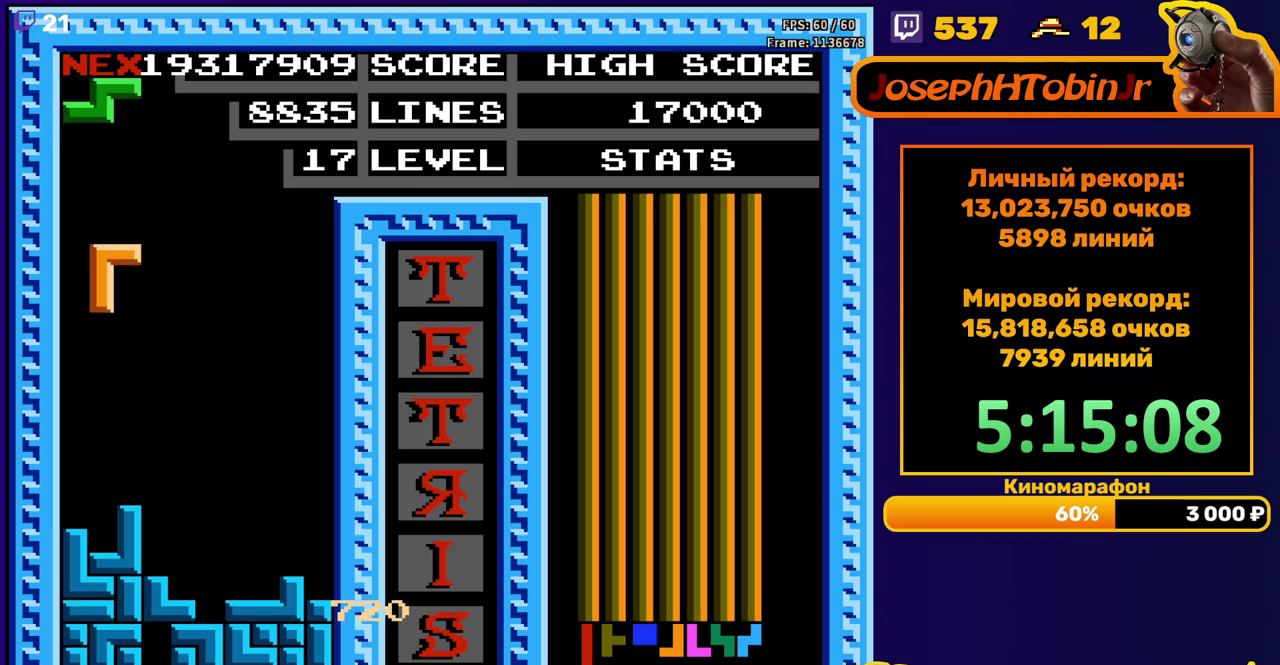
{"buttons": ["A", "DPAD_RIGHT"], "events": [[83, "DPAD_DOWN", "down"], [317, "DPAD_DOWN", "up"], [383, "DPAD_RIGHT", "down"], [433, "A", "down"]]}
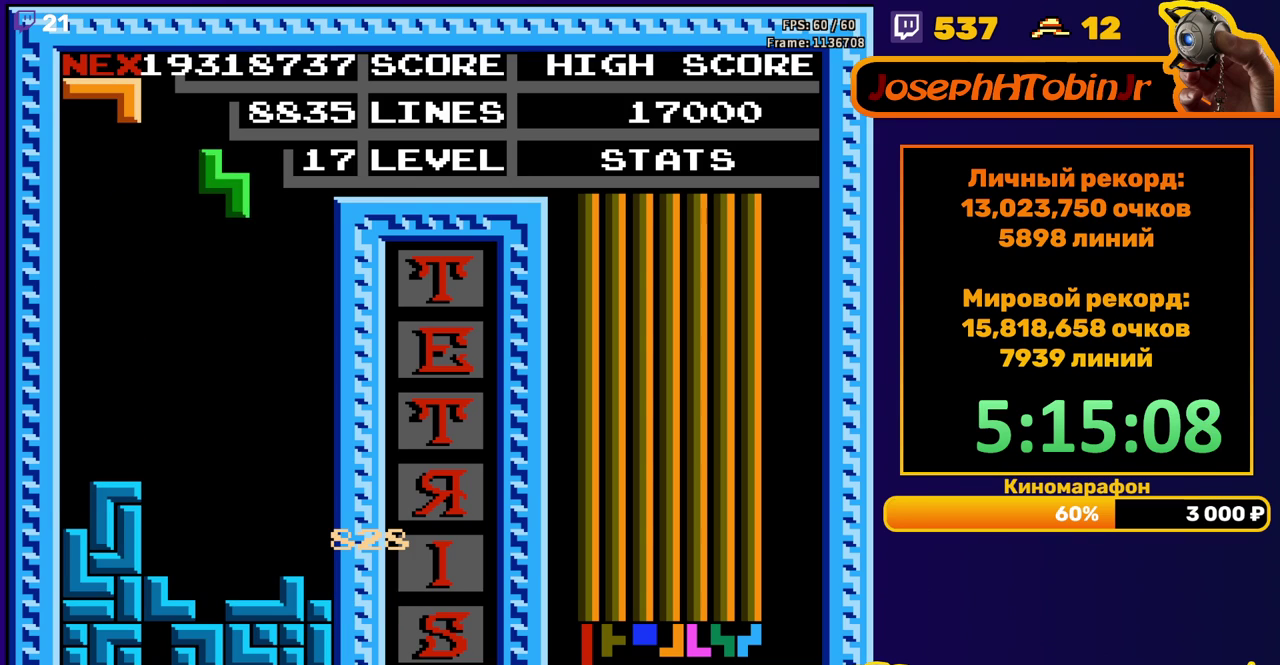
{"buttons": ["DPAD_DOWN"], "events": [[17, "A", "up"], [333, "DPAD_RIGHT", "up"], [350, "DPAD_DOWN", "down"]]}
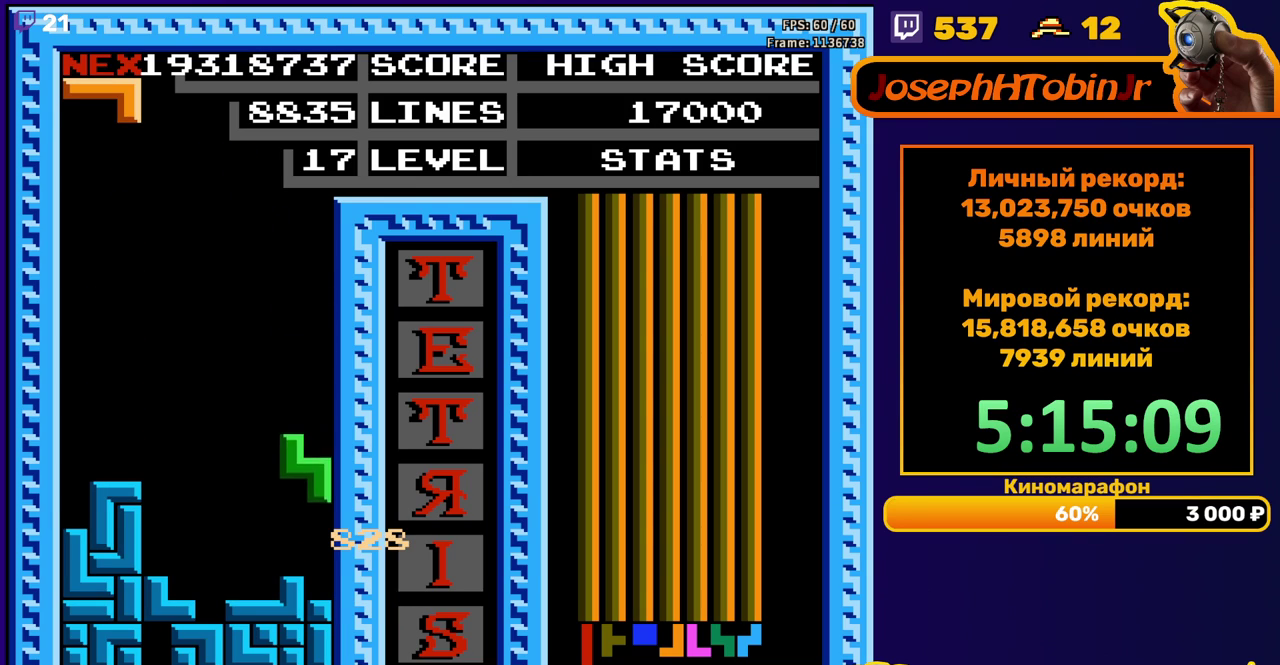
{"buttons": ["DPAD_LEFT"], "events": [[117, "DPAD_DOWN", "up"], [183, "DPAD_LEFT", "down"], [250, "B", "down"], [350, "B", "up"]]}
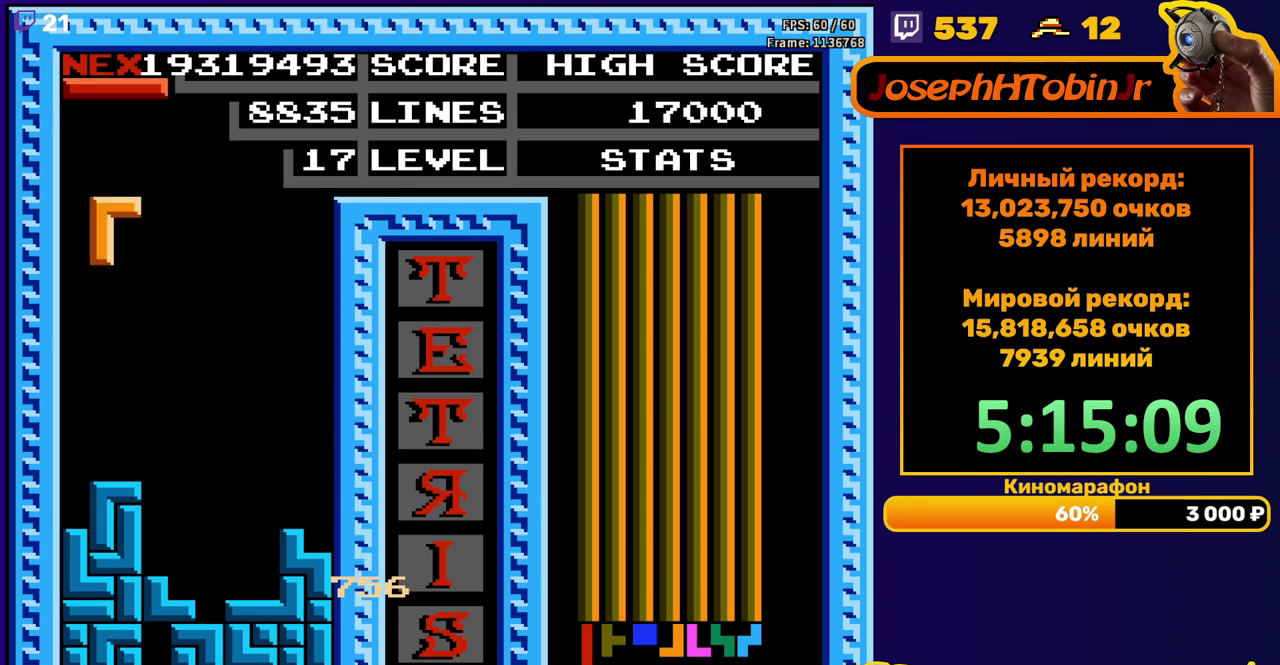
{"buttons": ["DPAD_DOWN"], "events": [[167, "DPAD_LEFT", "up"], [183, "DPAD_DOWN", "down"], [350, "DPAD_DOWN", "up"], [450, "DPAD_DOWN", "down"]]}
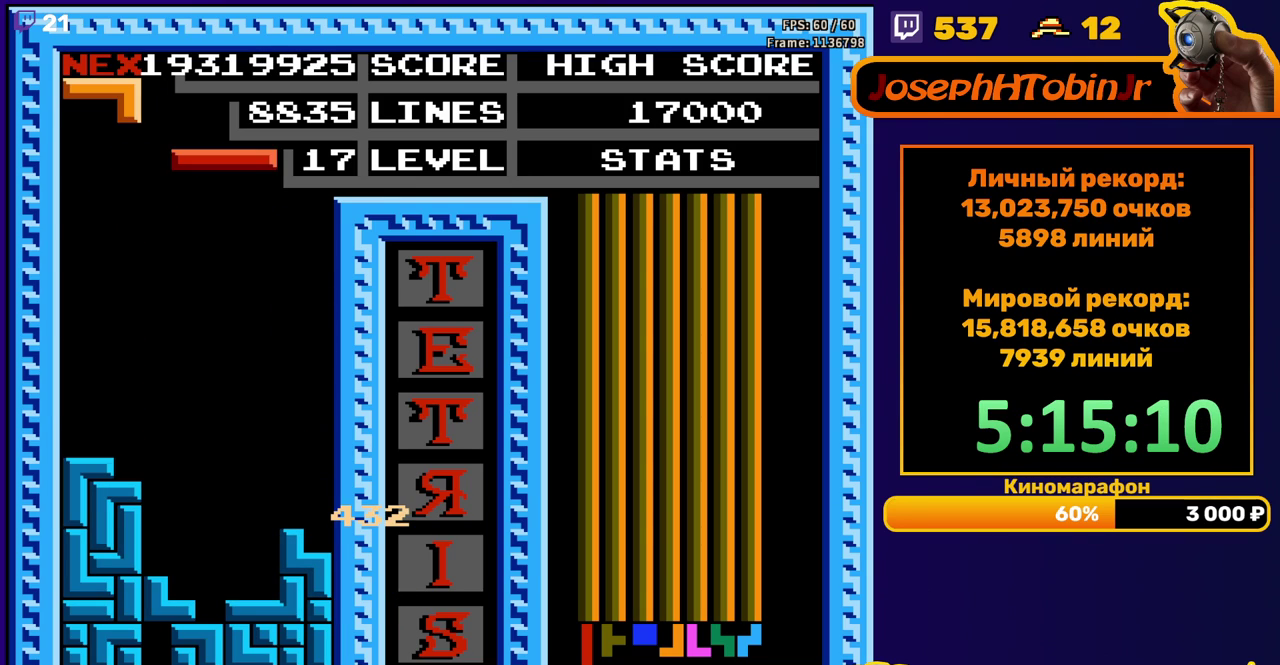
{"buttons": [], "events": [[417, "DPAD_DOWN", "up"]]}
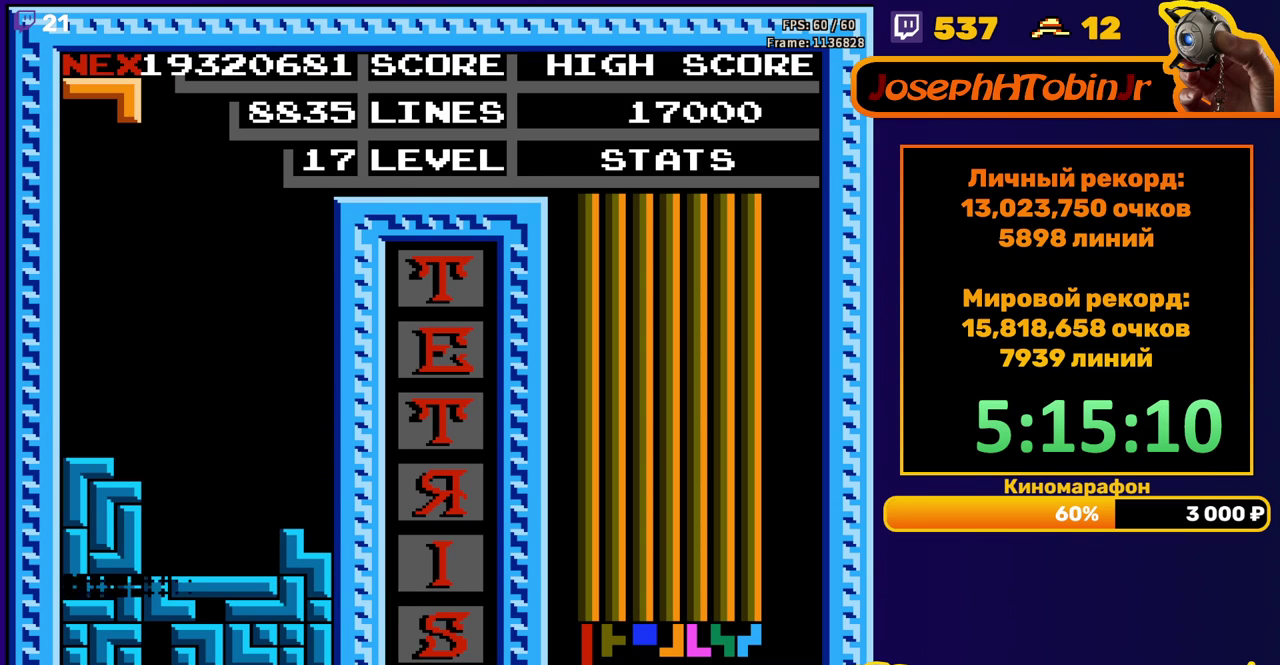
{"buttons": ["A"], "events": [[367, "DPAD_RIGHT", "down"], [417, "A", "down"], [450, "DPAD_RIGHT", "up"]]}
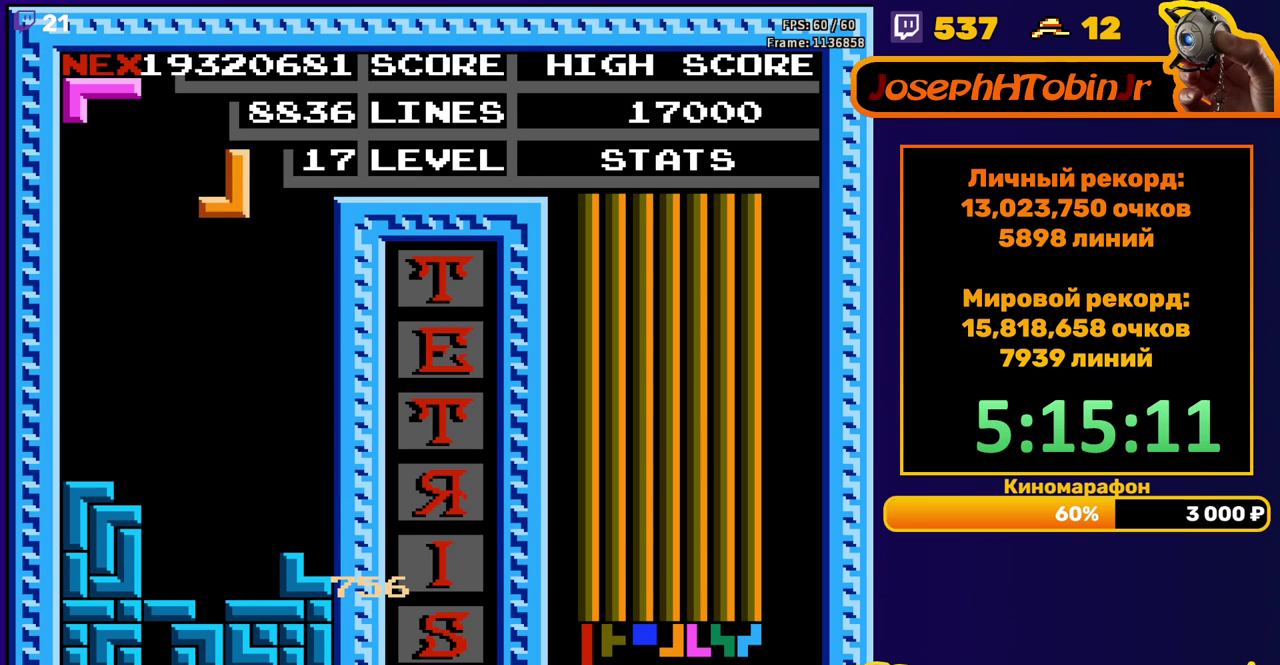
{"buttons": ["DPAD_DOWN"], "events": [[33, "A", "up"], [33, "DPAD_RIGHT", "down"], [100, "DPAD_RIGHT", "up"], [217, "DPAD_DOWN", "down"]]}
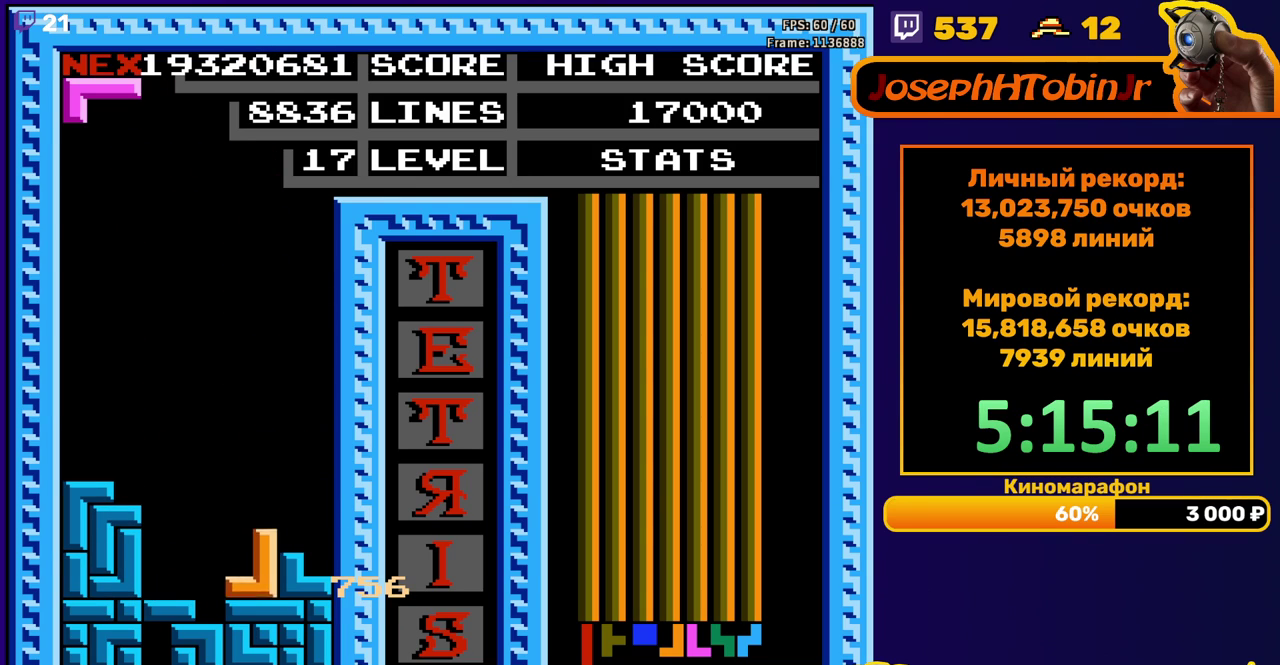
{"buttons": ["DPAD_LEFT"], "events": [[50, "DPAD_DOWN", "up"], [117, "DPAD_LEFT", "down"], [267, "B", "down"], [350, "B", "up"]]}
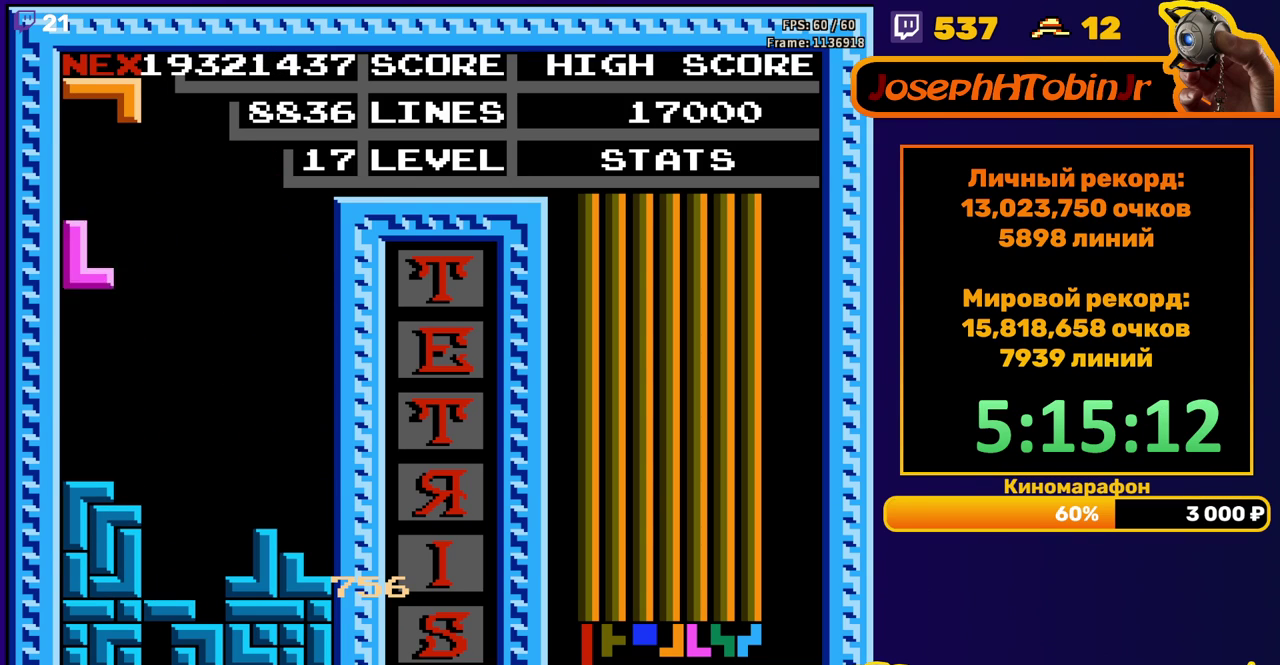
{"buttons": ["DPAD_DOWN"], "events": [[50, "DPAD_DOWN", "down"], [50, "DPAD_LEFT", "up"], [200, "DPAD_DOWN", "up"], [283, "DPAD_LEFT", "down"], [367, "DPAD_LEFT", "up"], [450, "DPAD_DOWN", "down"]]}
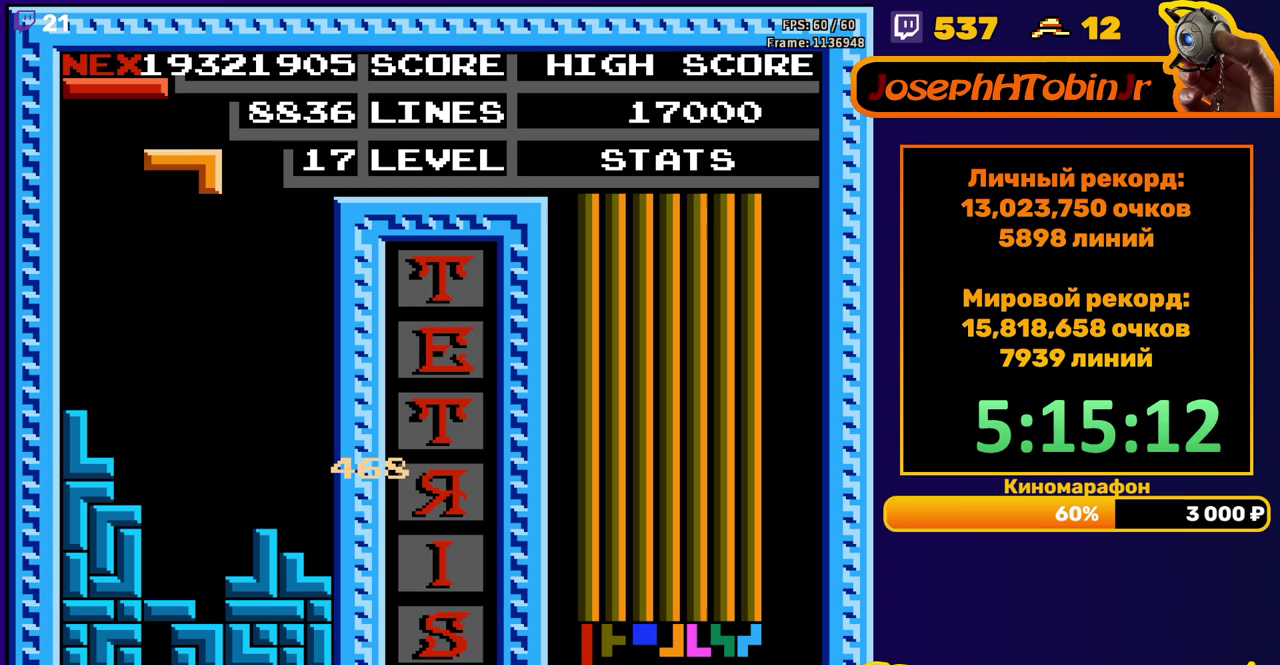
{"buttons": [], "events": [[400, "DPAD_DOWN", "up"]]}
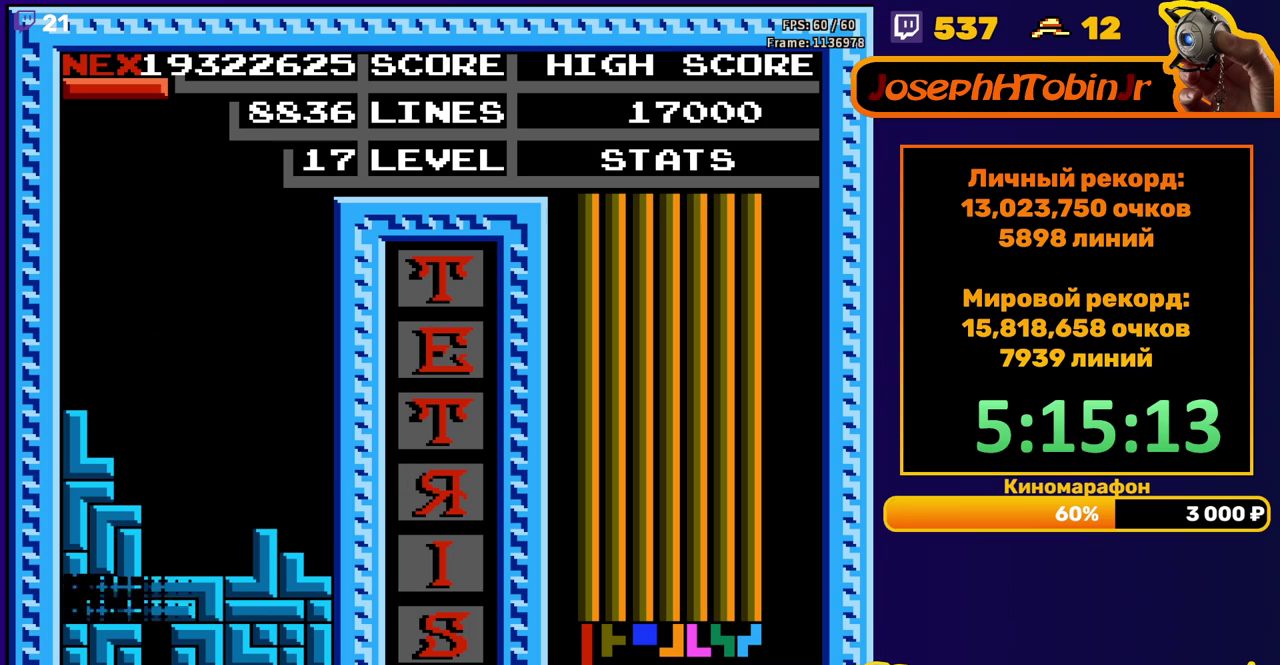
{"buttons": ["A", "DPAD_RIGHT"], "events": [[317, "DPAD_RIGHT", "down"], [433, "A", "down"]]}
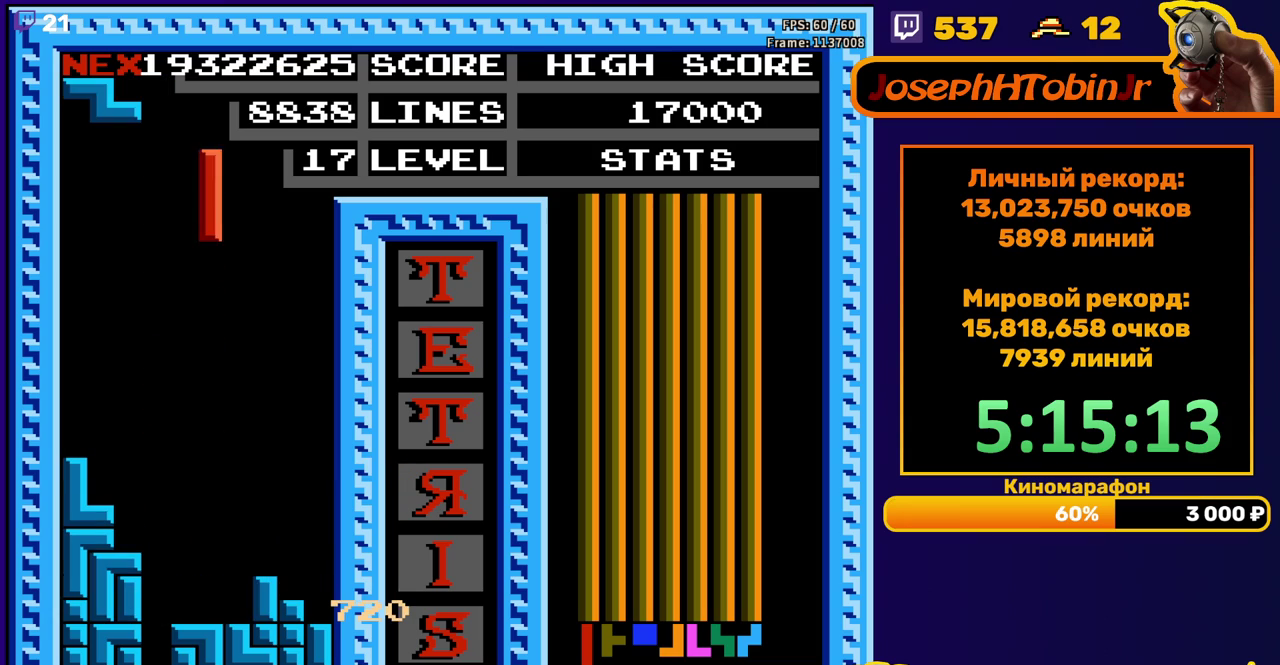
{"buttons": ["DPAD_DOWN"], "events": [[33, "A", "up"], [383, "DPAD_RIGHT", "up"], [417, "DPAD_DOWN", "down"]]}
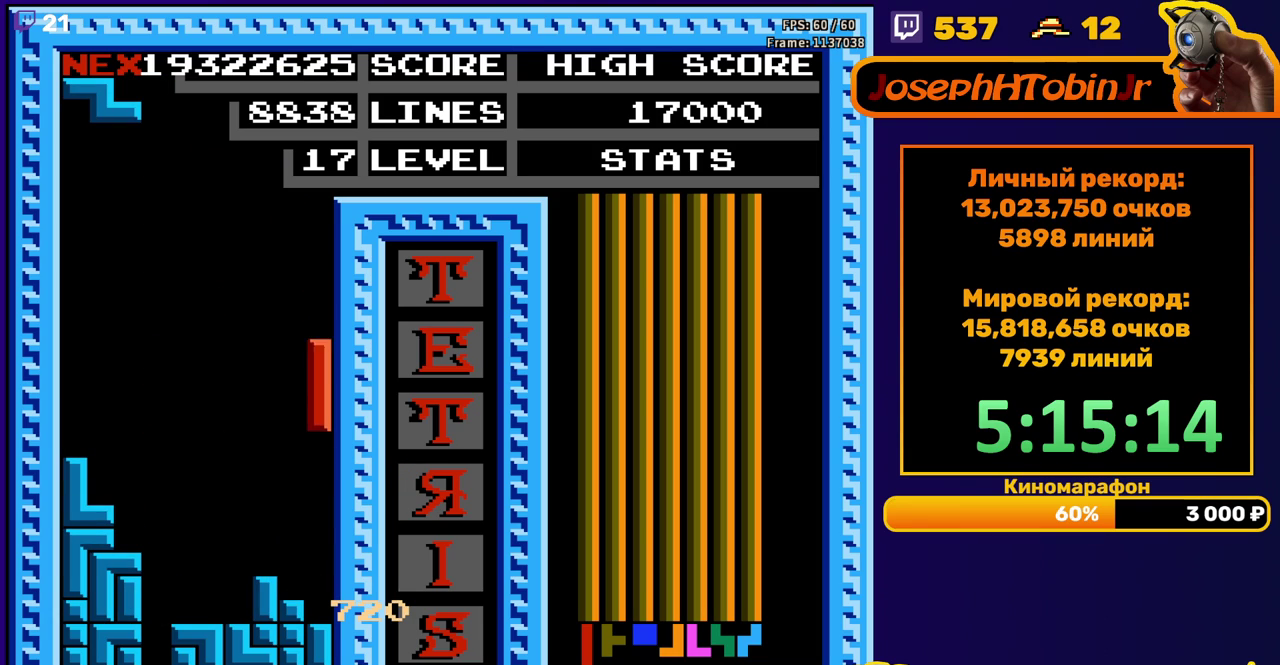
{"buttons": [], "events": [[150, "DPAD_DOWN", "up"]]}
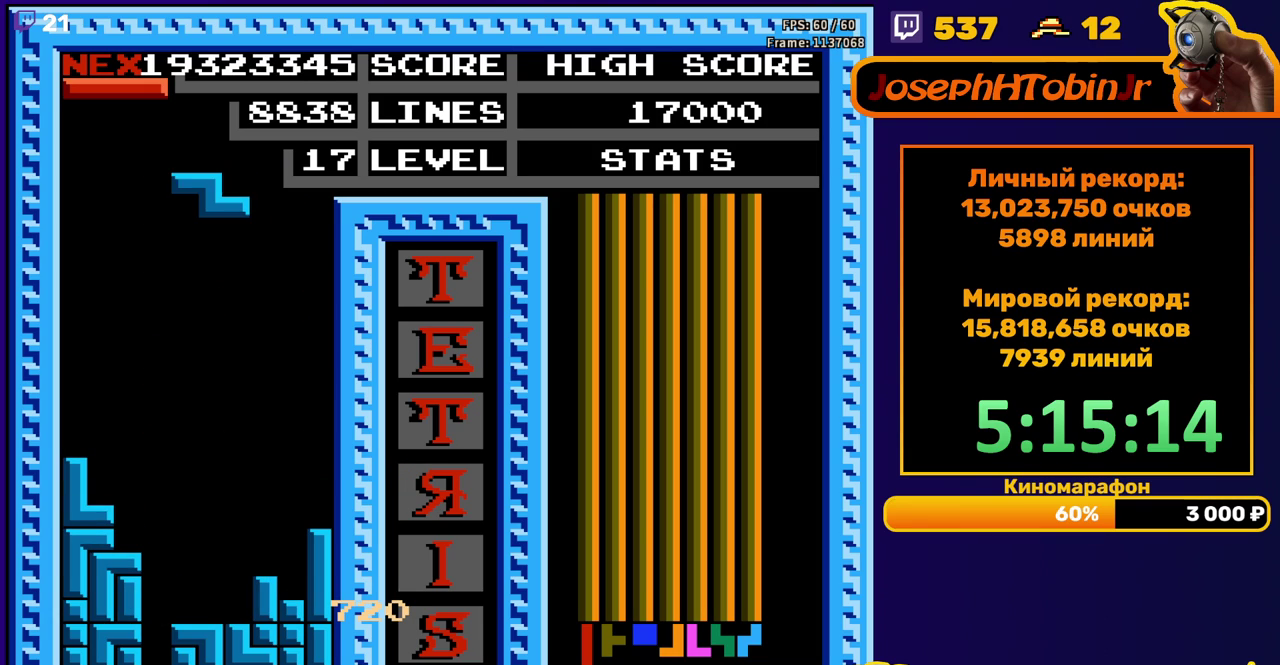
{"buttons": ["DPAD_DOWN"], "events": [[67, "DPAD_RIGHT", "down"], [83, "A", "down"], [133, "DPAD_RIGHT", "up"], [183, "A", "up"], [217, "DPAD_RIGHT", "down"], [283, "DPAD_RIGHT", "up"], [383, "DPAD_DOWN", "down"]]}
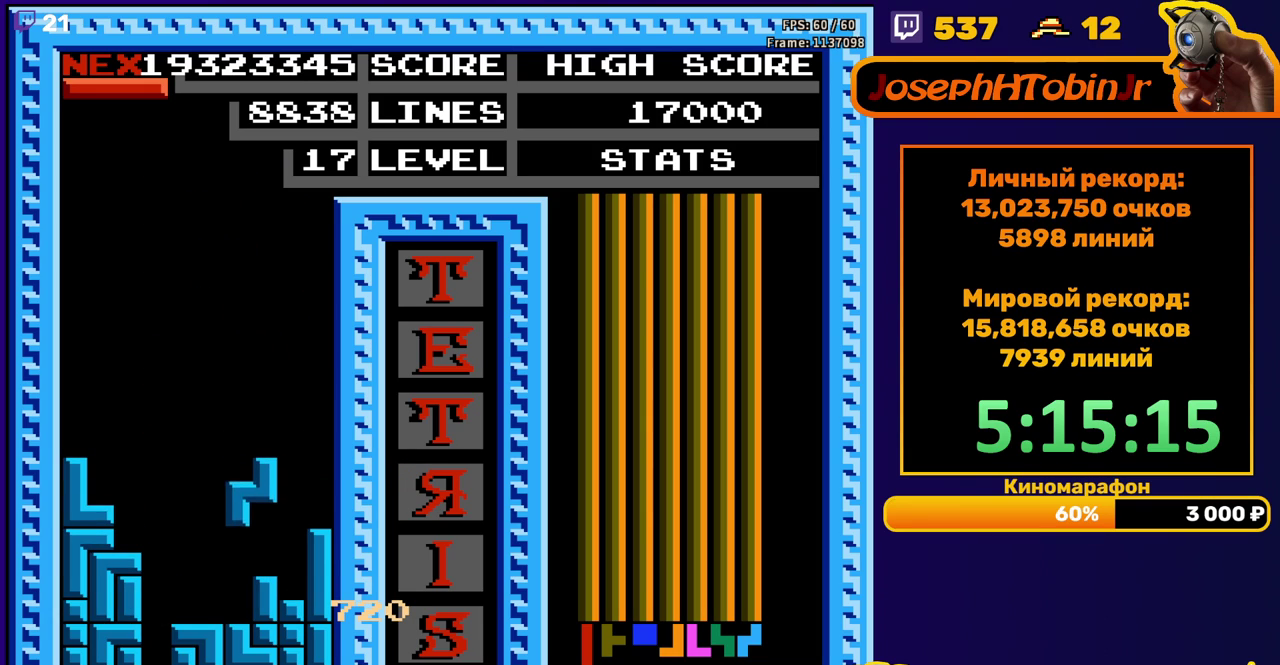
{"buttons": [], "events": [[100, "DPAD_DOWN", "up"], [167, "DPAD_RIGHT", "down"], [233, "B", "down"], [317, "B", "up"], [467, "DPAD_RIGHT", "up"]]}
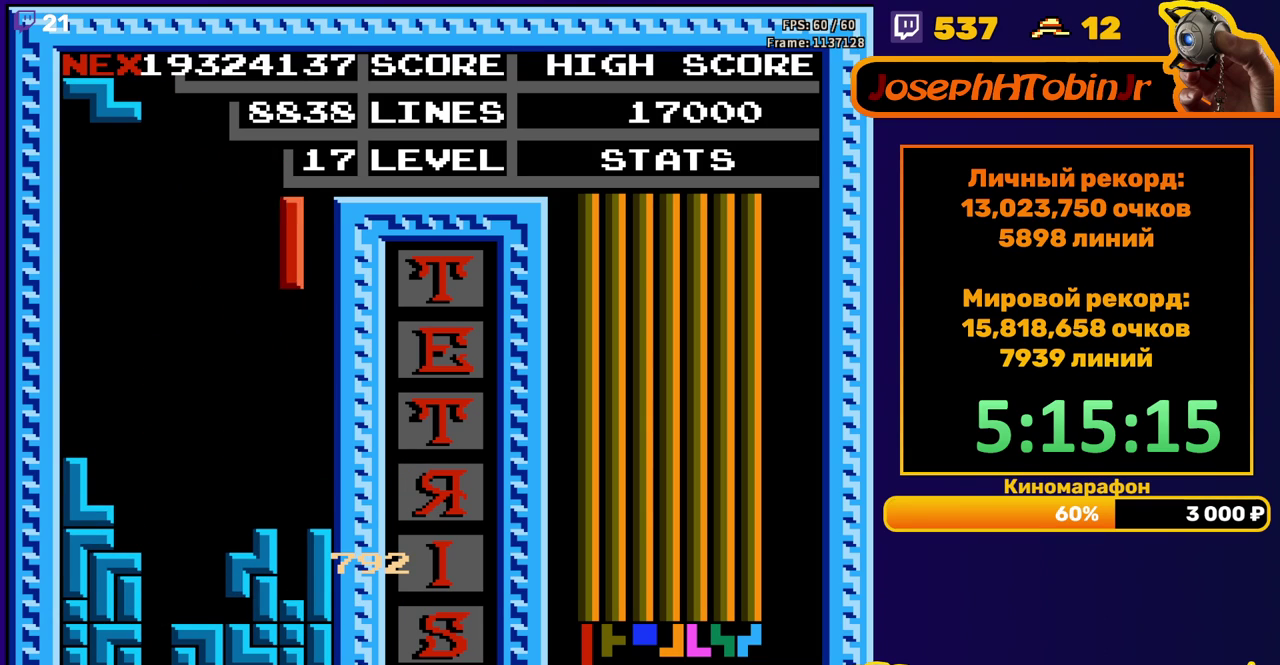
{"buttons": ["A", "DPAD_RIGHT"], "events": [[150, "DPAD_DOWN", "down"], [383, "DPAD_DOWN", "up"], [467, "DPAD_RIGHT", "down"], [500, "A", "down"]]}
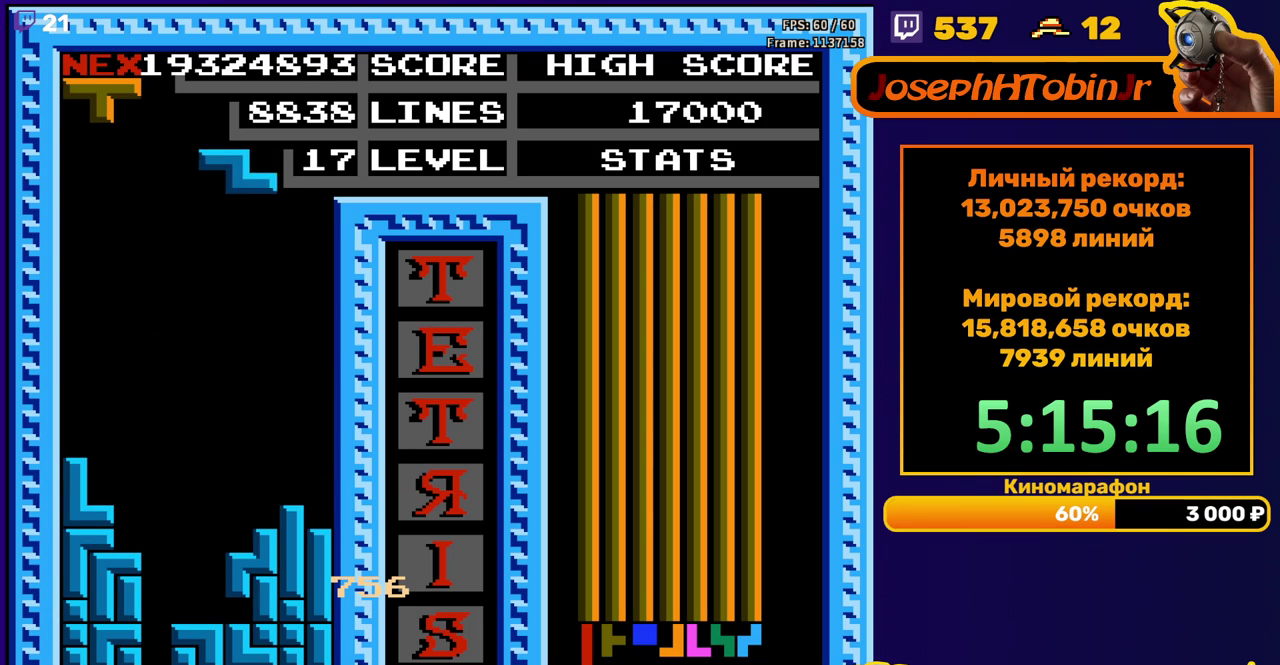
{"buttons": ["DPAD_DOWN"], "events": [[33, "DPAD_RIGHT", "up"], [100, "A", "up"], [100, "DPAD_RIGHT", "down"], [183, "DPAD_RIGHT", "up"], [300, "DPAD_DOWN", "down"]]}
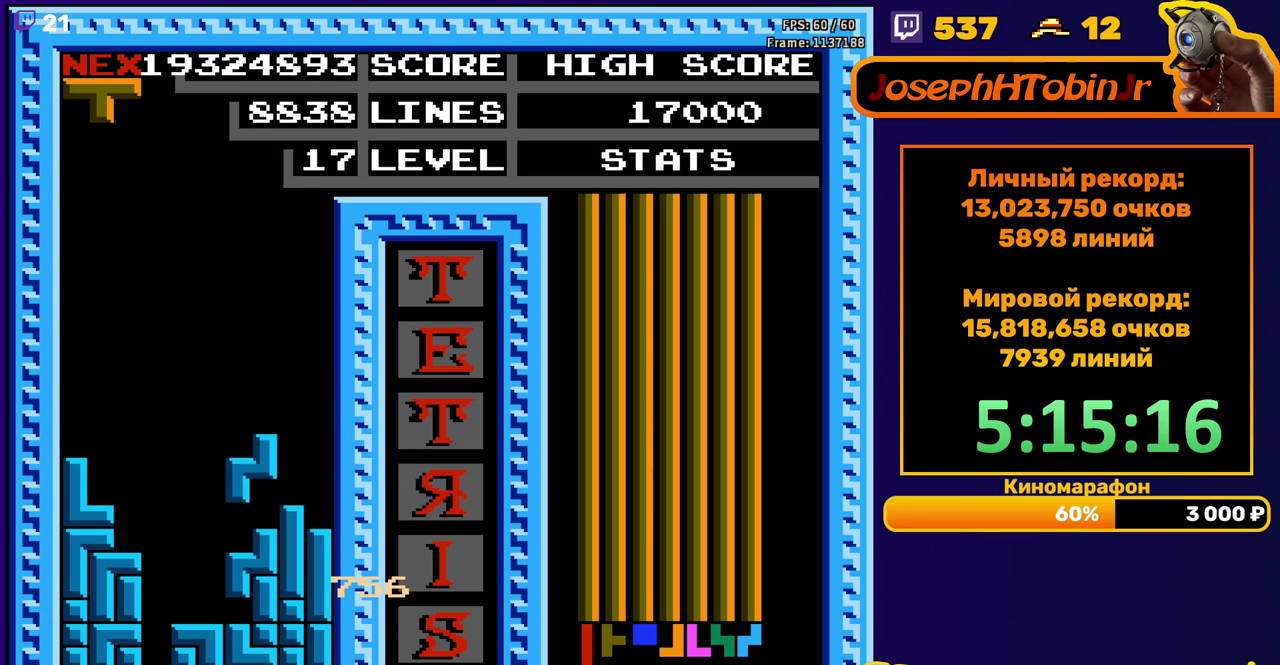
{"buttons": ["DPAD_RIGHT"], "events": [[50, "DPAD_DOWN", "up"], [133, "DPAD_RIGHT", "down"], [167, "A", "down"], [267, "A", "up"]]}
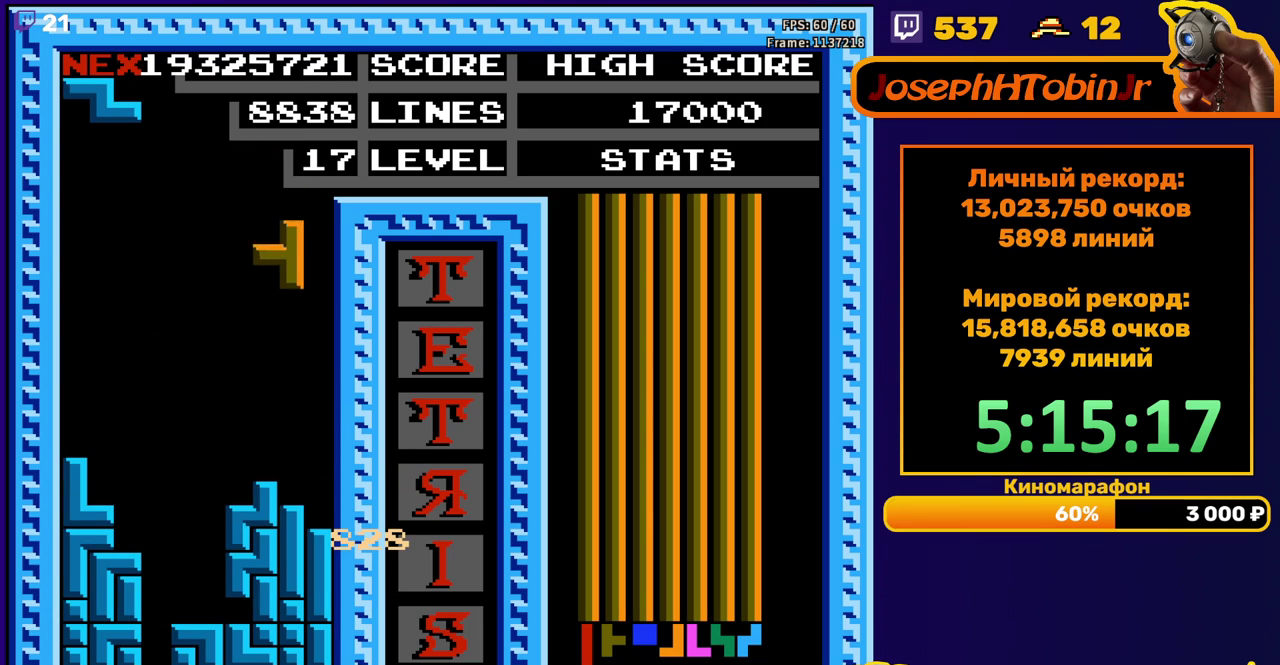
{"buttons": ["A", "DPAD_RIGHT"], "events": [[83, "DPAD_RIGHT", "up"], [100, "DPAD_DOWN", "down"], [300, "DPAD_DOWN", "up"], [367, "DPAD_RIGHT", "down"], [417, "A", "down"]]}
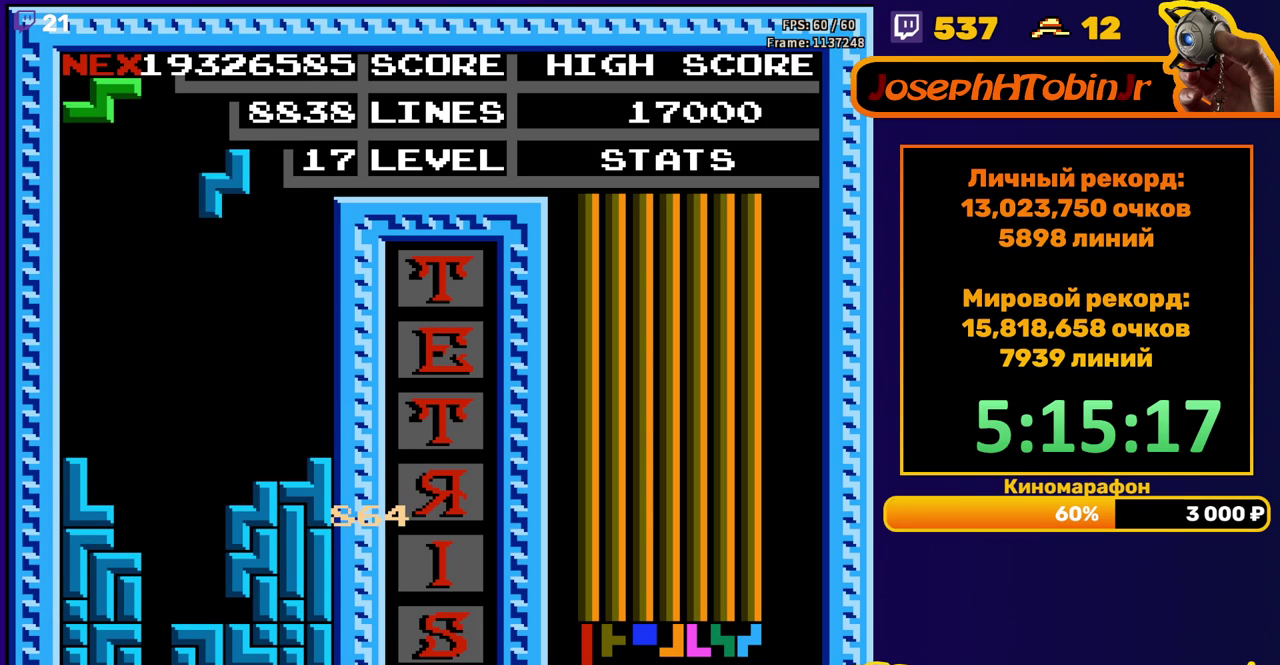
{"buttons": [], "events": [[17, "A", "up"], [300, "DPAD_RIGHT", "up"], [317, "DPAD_DOWN", "down"], [500, "DPAD_DOWN", "up"]]}
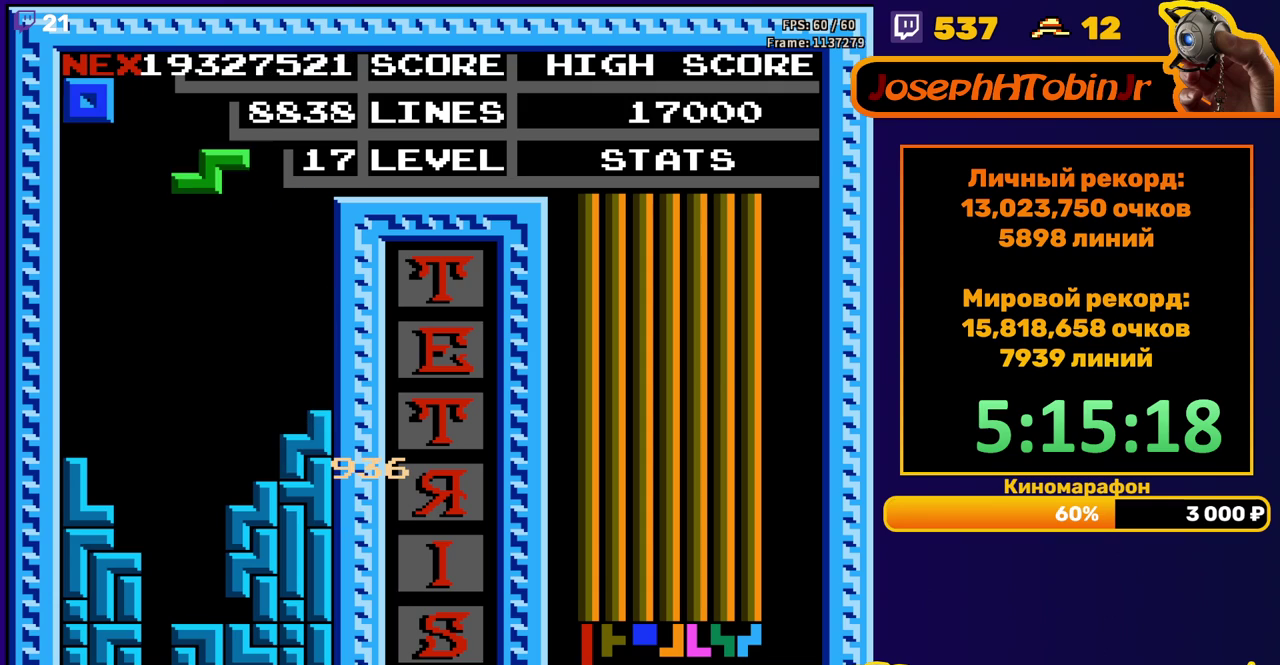
{"buttons": [], "events": [[367, "DPAD_LEFT", "down"], [450, "DPAD_LEFT", "up"]]}
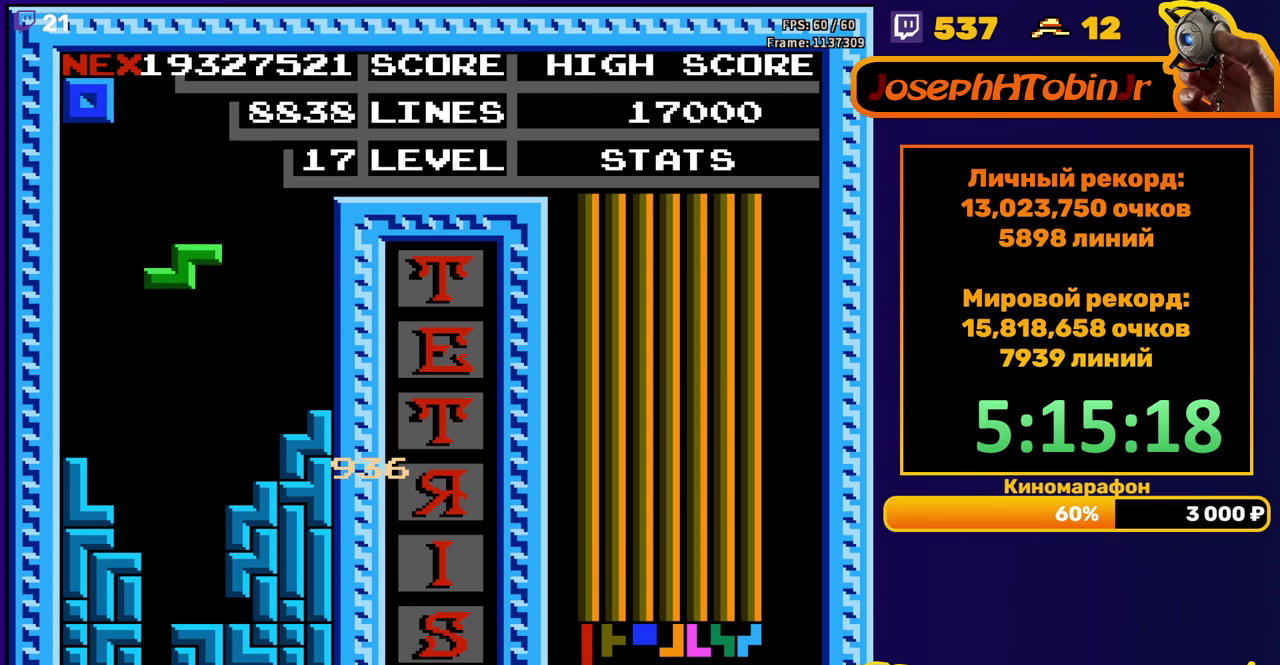
{"buttons": [], "events": [[150, "A", "down"], [250, "A", "up"]]}
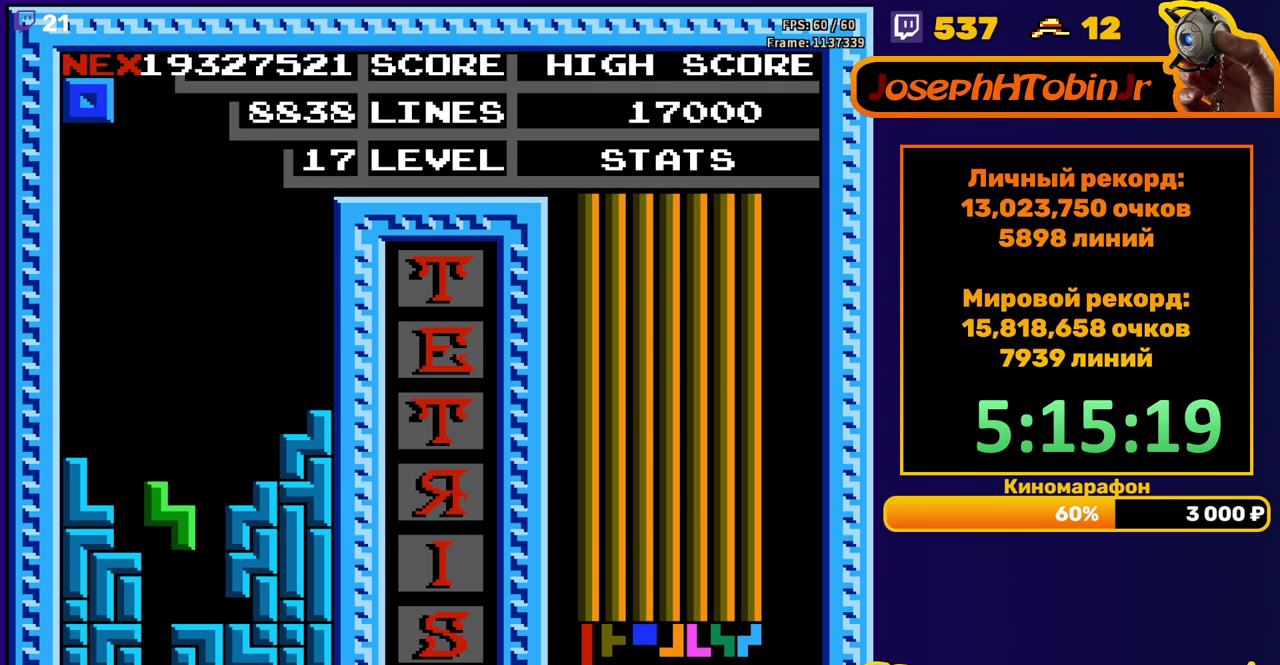
{"buttons": ["DPAD_DOWN"], "events": [[17, "DPAD_LEFT", "down"], [100, "DPAD_LEFT", "up"], [450, "DPAD_DOWN", "down"]]}
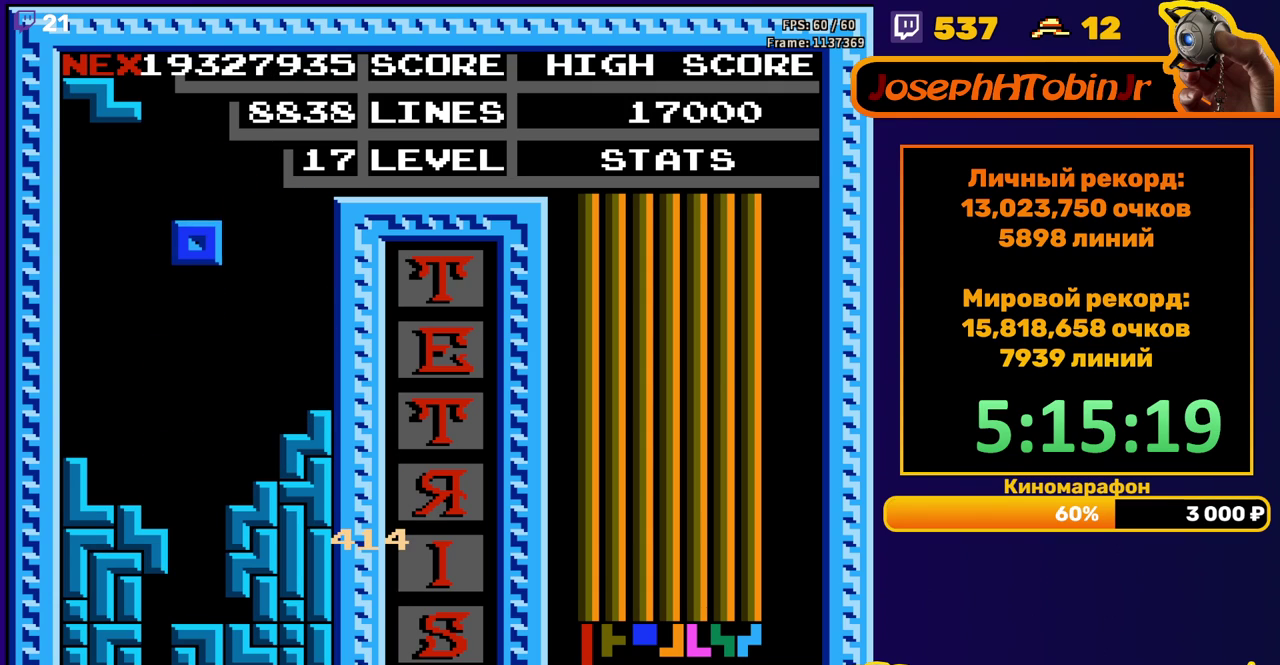
{"buttons": ["DPAD_LEFT"], "events": [[100, "DPAD_DOWN", "up"], [500, "DPAD_LEFT", "down"]]}